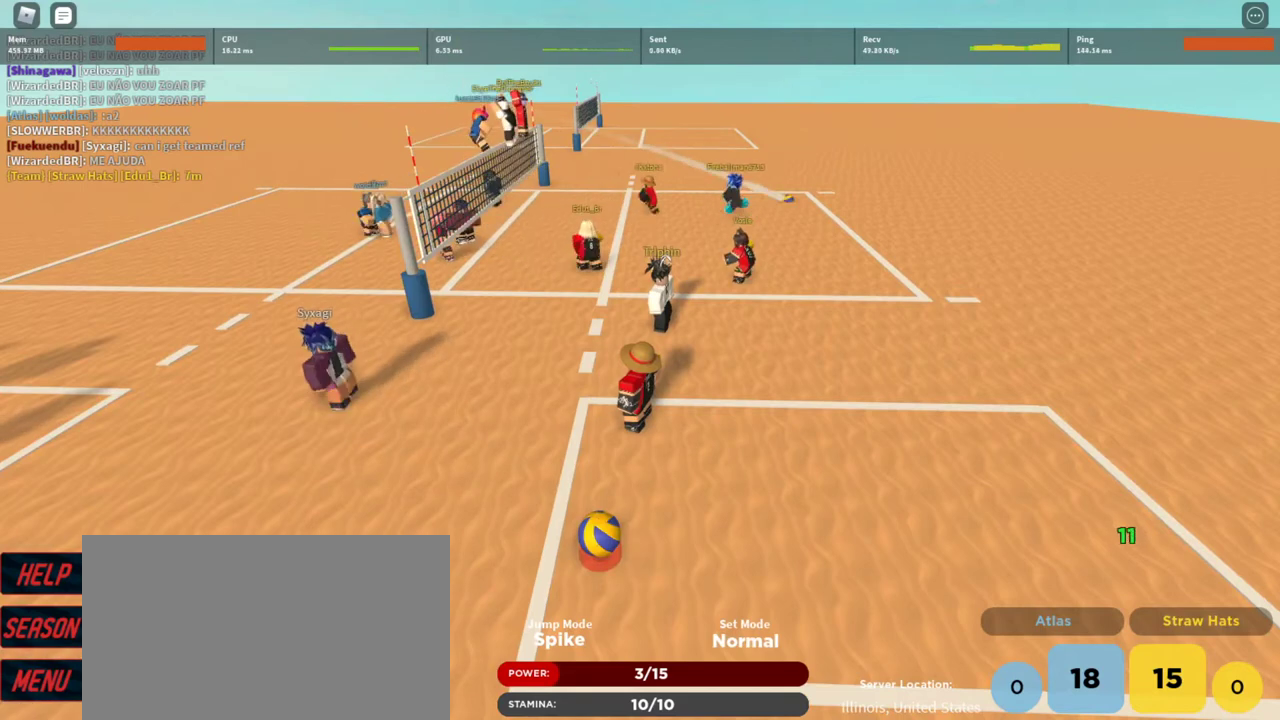
Gameplay with keyboard and mouse; each line is a JSON object with the keys and mouse buttons held at the frame after it. "events" lists presses ("down") and releases ("up") of "1", "2", "3", "4", "5", "a", "alt", "c", "caps_lock", "ctrl", "d", "e", "f", "g", "q", "r", "s", "shift", "space", "t", "tab", "v", "w", "x", "z", "mouse_left", "mouse_wheel" and "mouse_right" between this image and that frame as [ms after this image, input, new state], when the widget could be followed in between. "mouse_left", "mouse_wheel", "mouse_right" = the "left", "wheel", "right" buttons of the "mouse" list. No other keys are recorded. "wheel" means that the mouse wheel is clicked or scrolled. Not read: mouse_move.
{"keys": [], "mouse": [], "events": []}
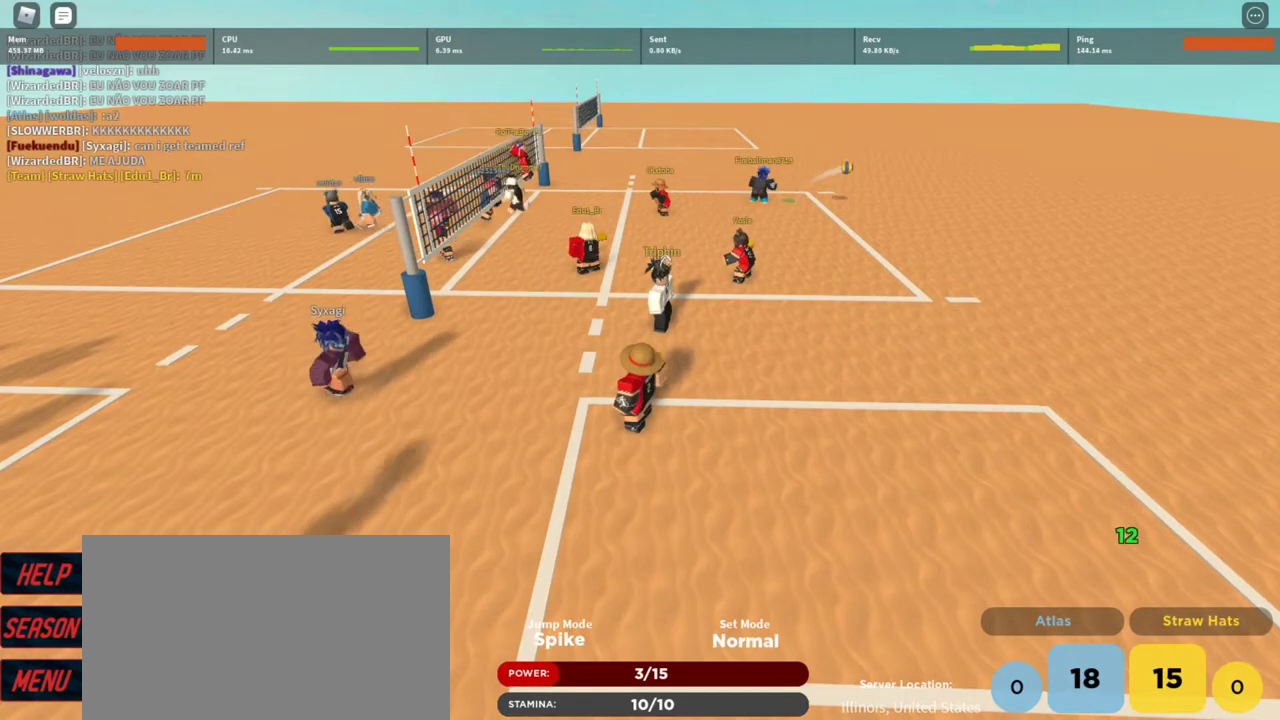
{"keys": [], "mouse": [], "events": []}
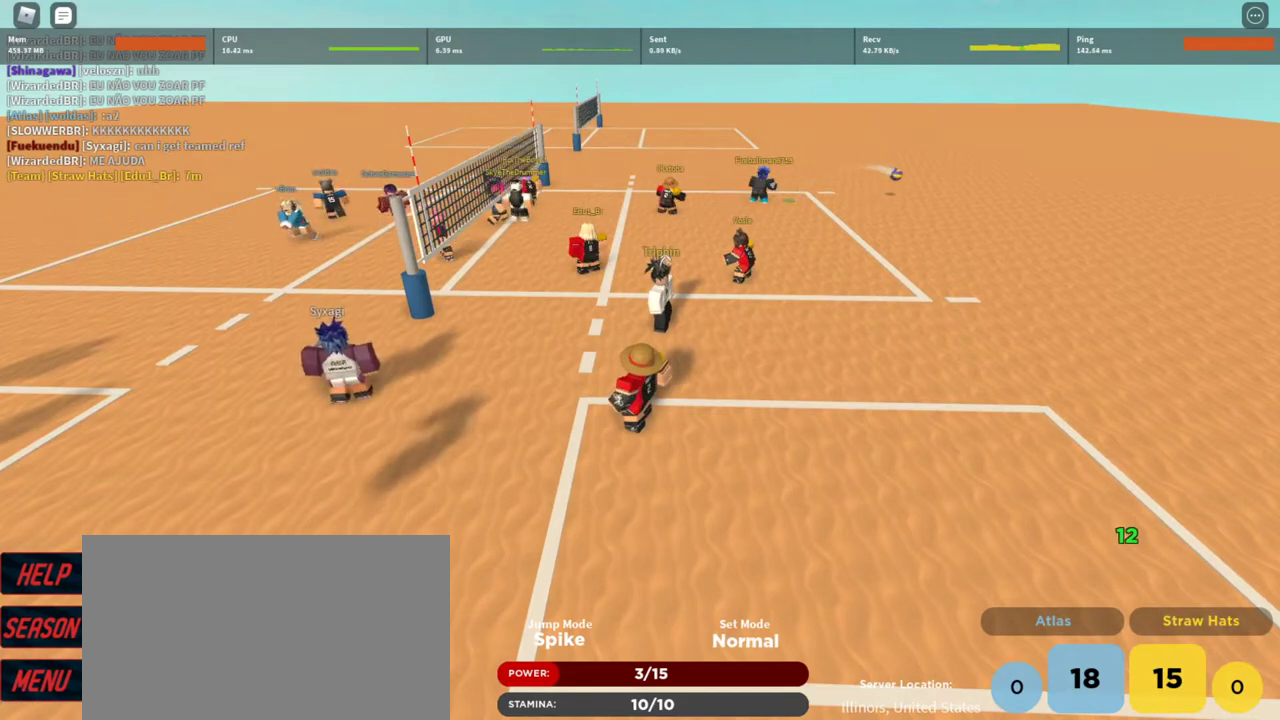
{"keys": ["d", "s"], "mouse": [], "events": [[33, "d", "down"], [33, "s", "down"]]}
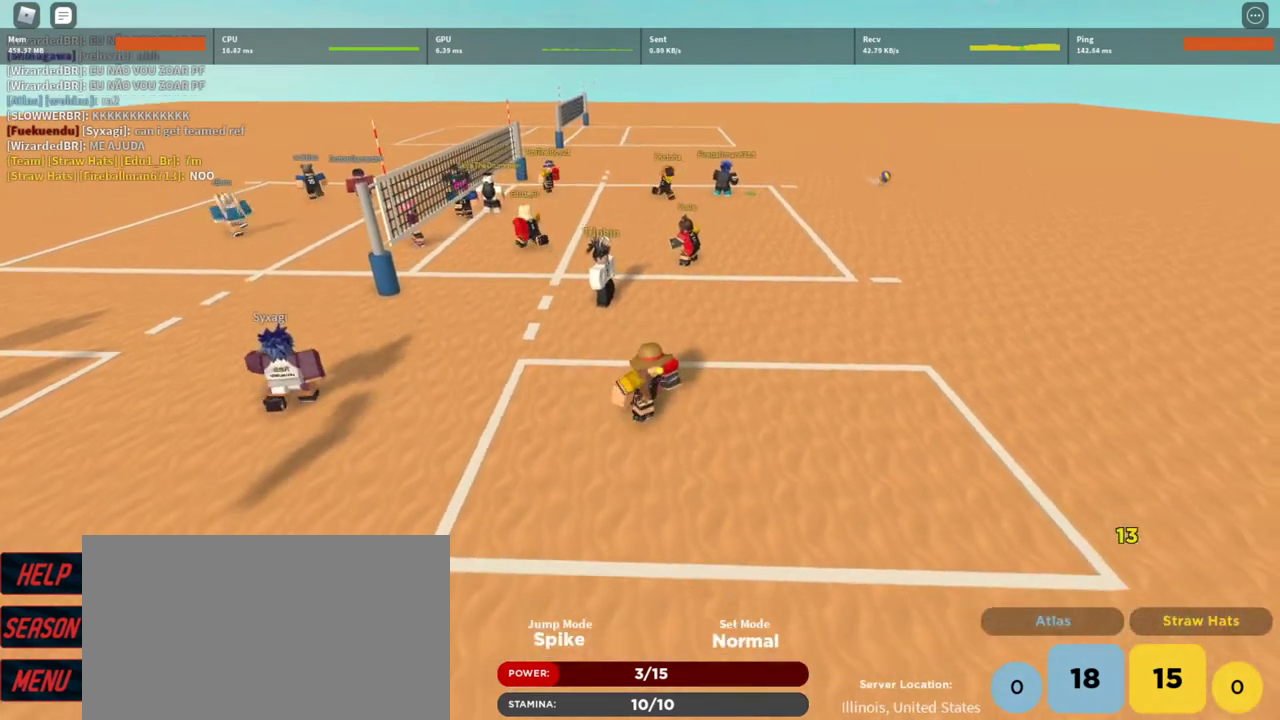
{"keys": ["a", "s"], "mouse": [], "events": [[167, "d", "up"], [200, "s", "up"], [400, "a", "down"], [433, "s", "down"]]}
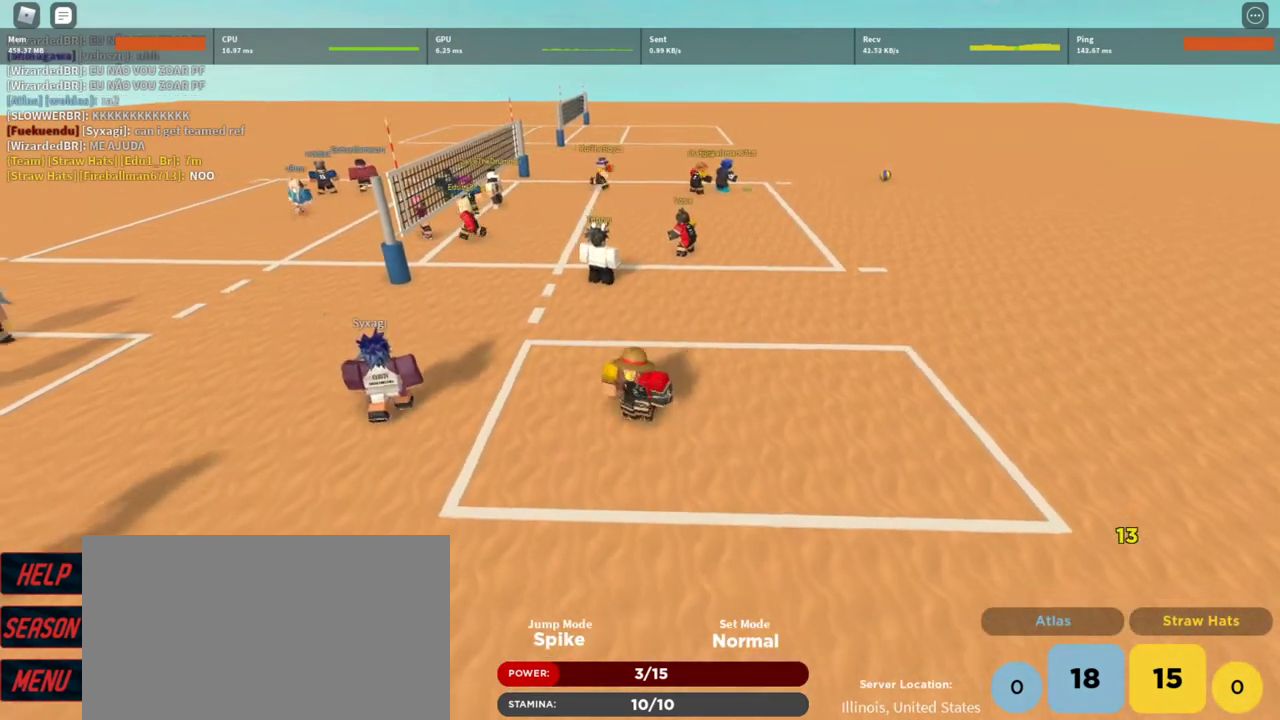
{"keys": ["a", "w"], "mouse": [], "events": [[167, "a", "up"], [167, "s", "up"], [400, "a", "down"], [400, "w", "down"]]}
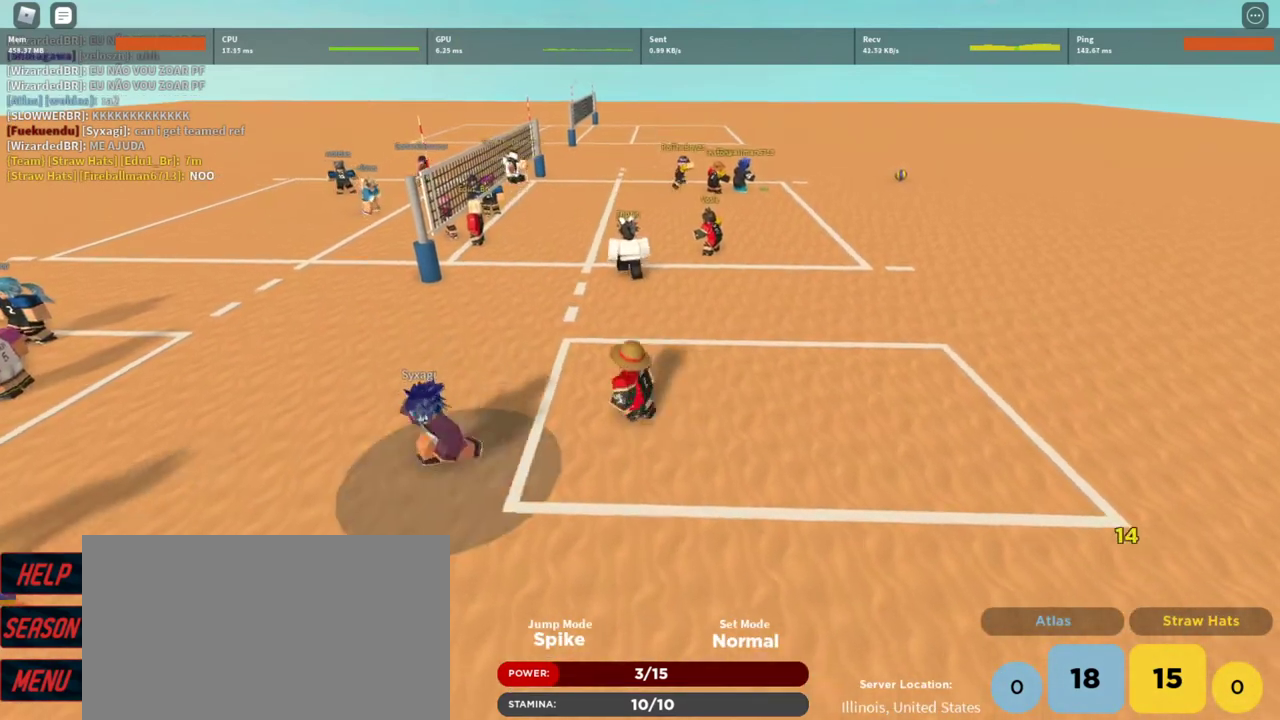
{"keys": ["w"], "mouse": [], "events": [[133, "a", "up"], [133, "w", "up"], [467, "w", "down"]]}
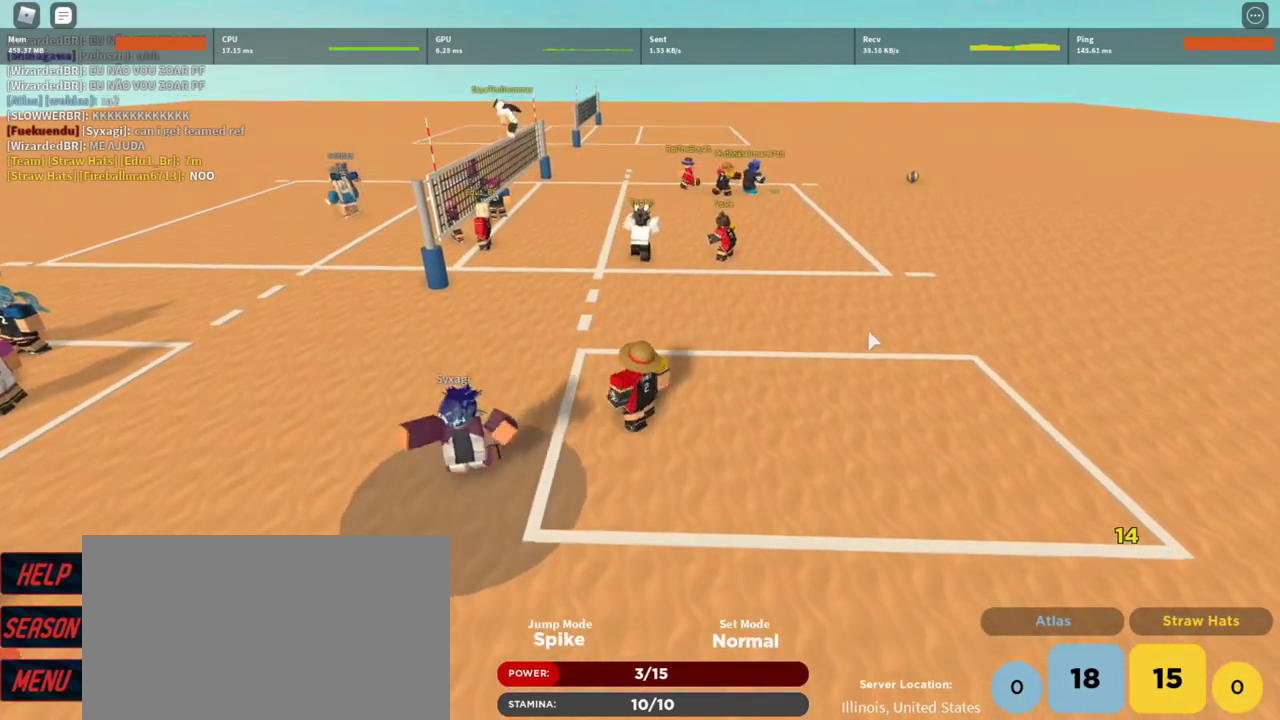
{"keys": [], "mouse": [], "events": [[67, "w", "up"]]}
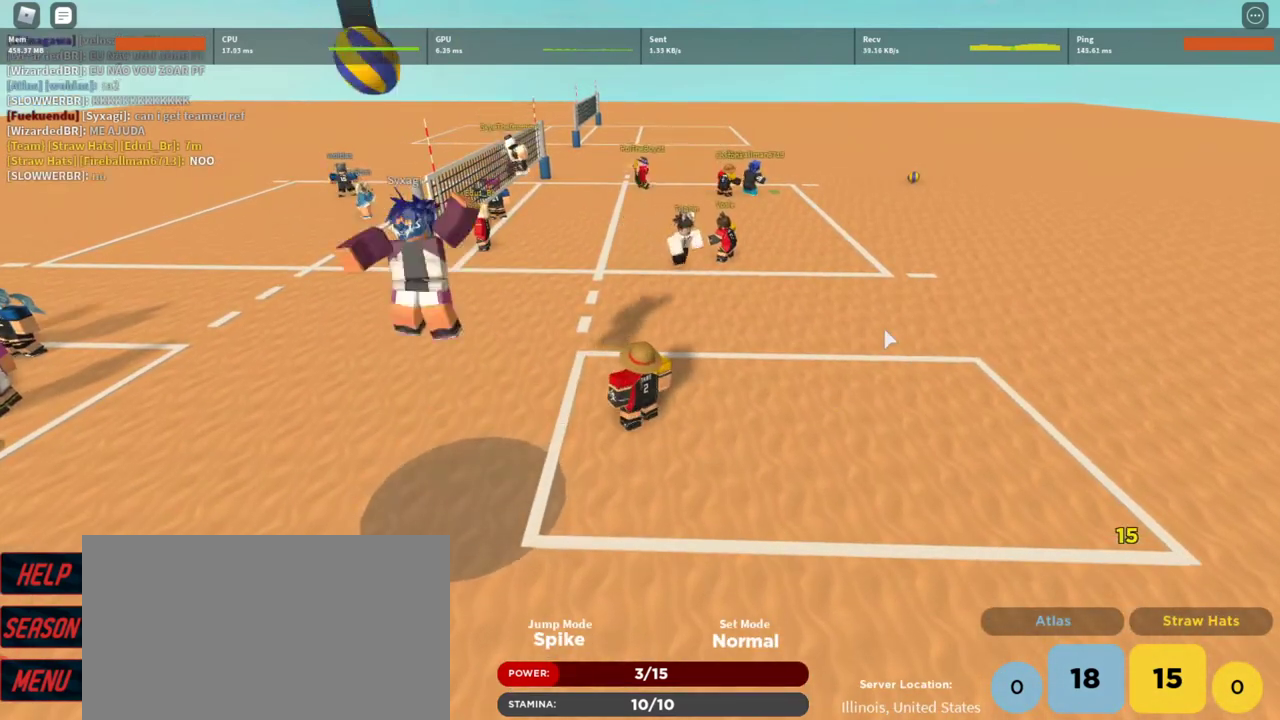
{"keys": [], "mouse": [], "events": []}
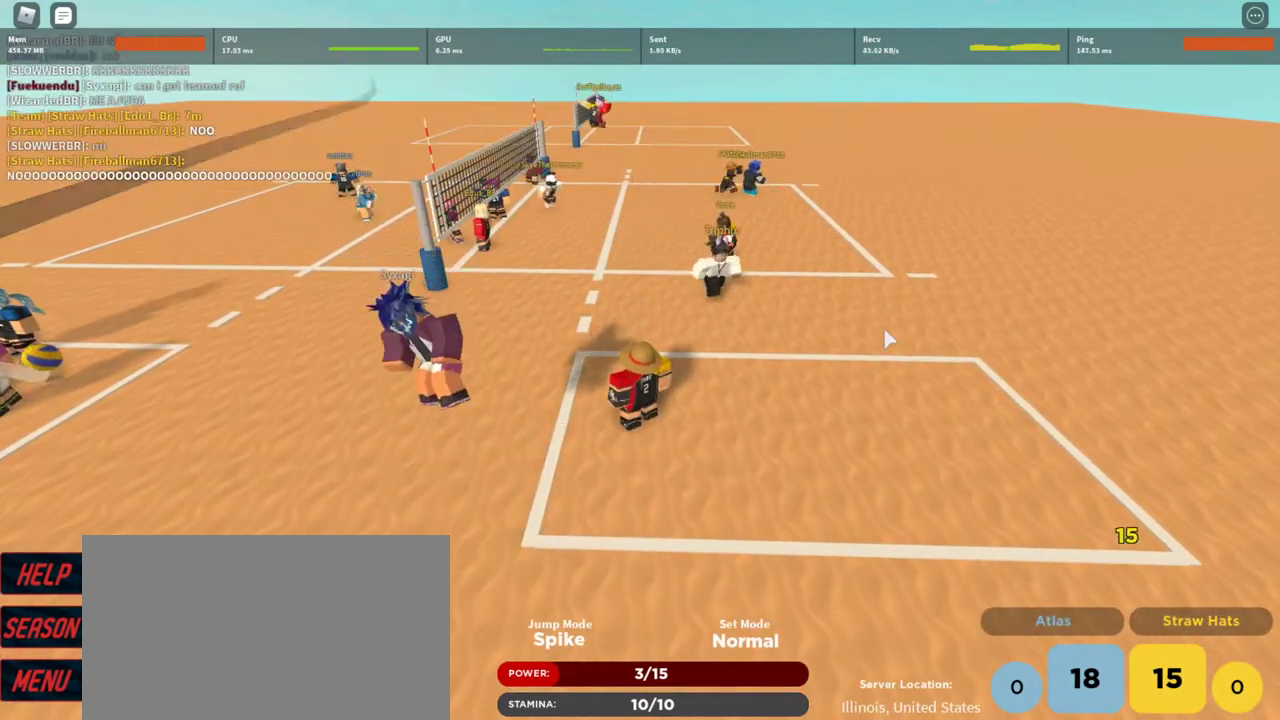
{"keys": [], "mouse": [], "events": []}
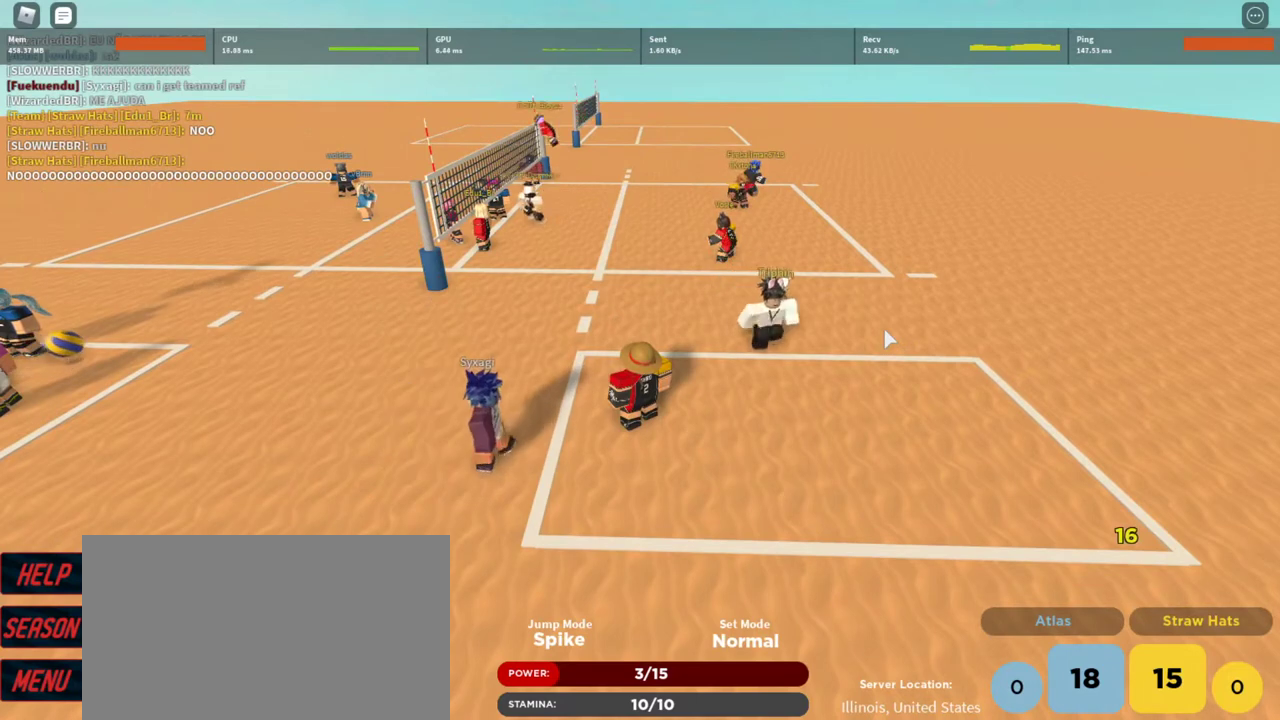
{"keys": [], "mouse": [], "events": []}
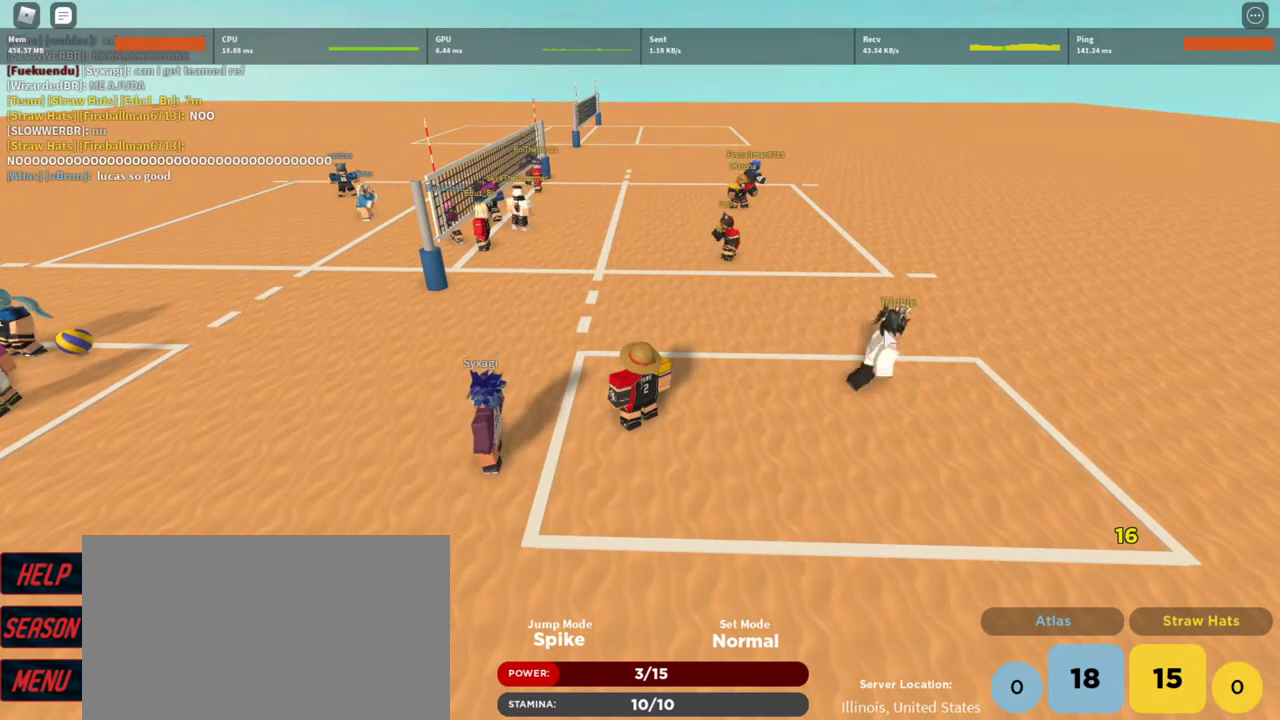
{"keys": [], "mouse": [], "events": []}
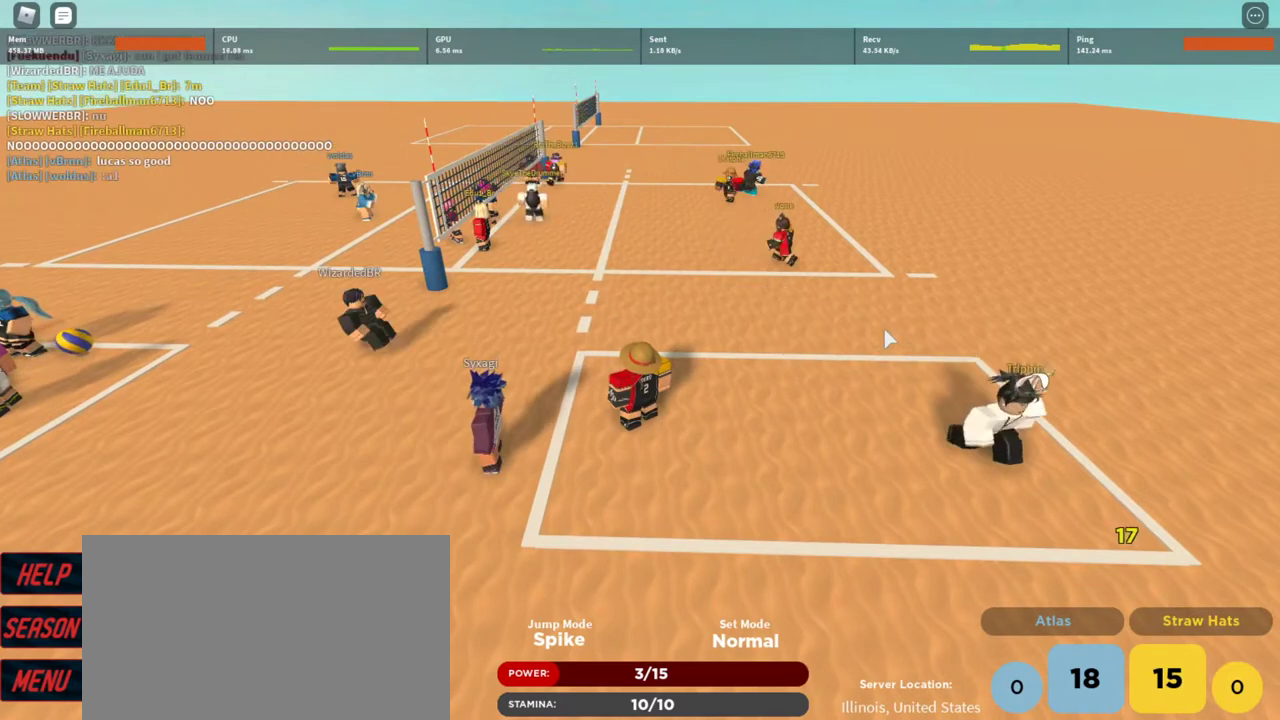
{"keys": [], "mouse": [], "events": []}
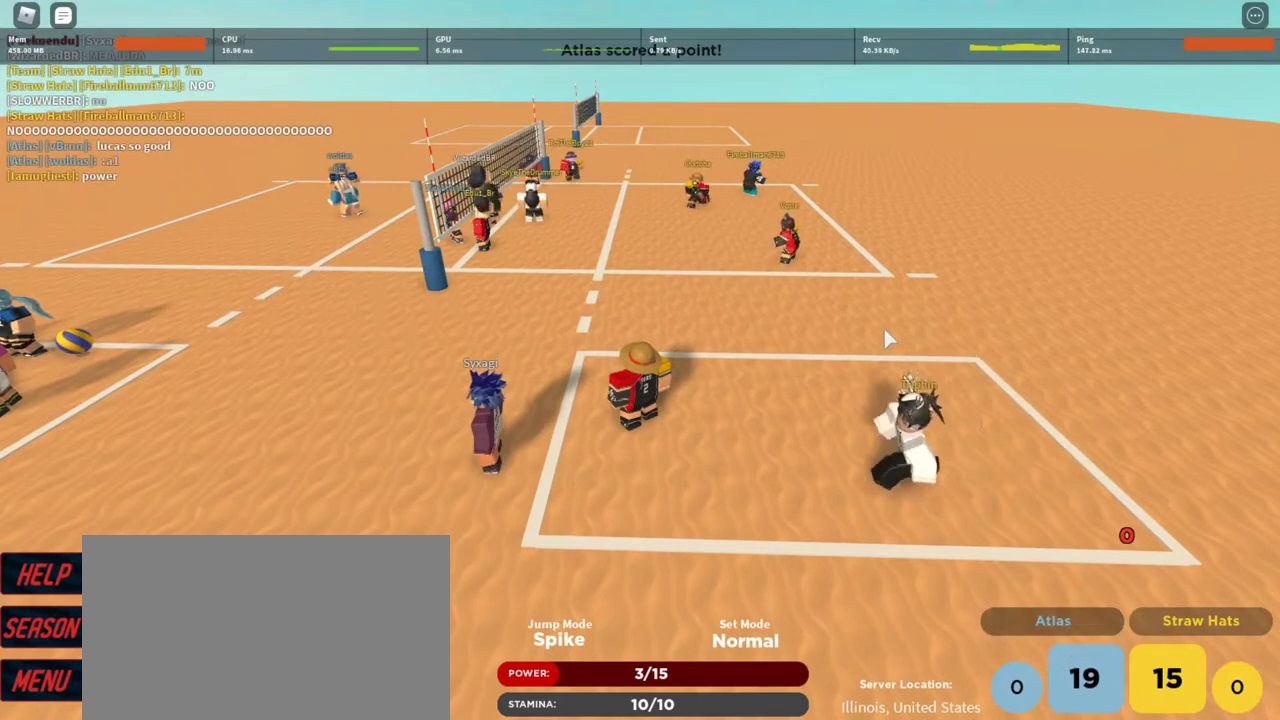
{"keys": [], "mouse": [], "events": []}
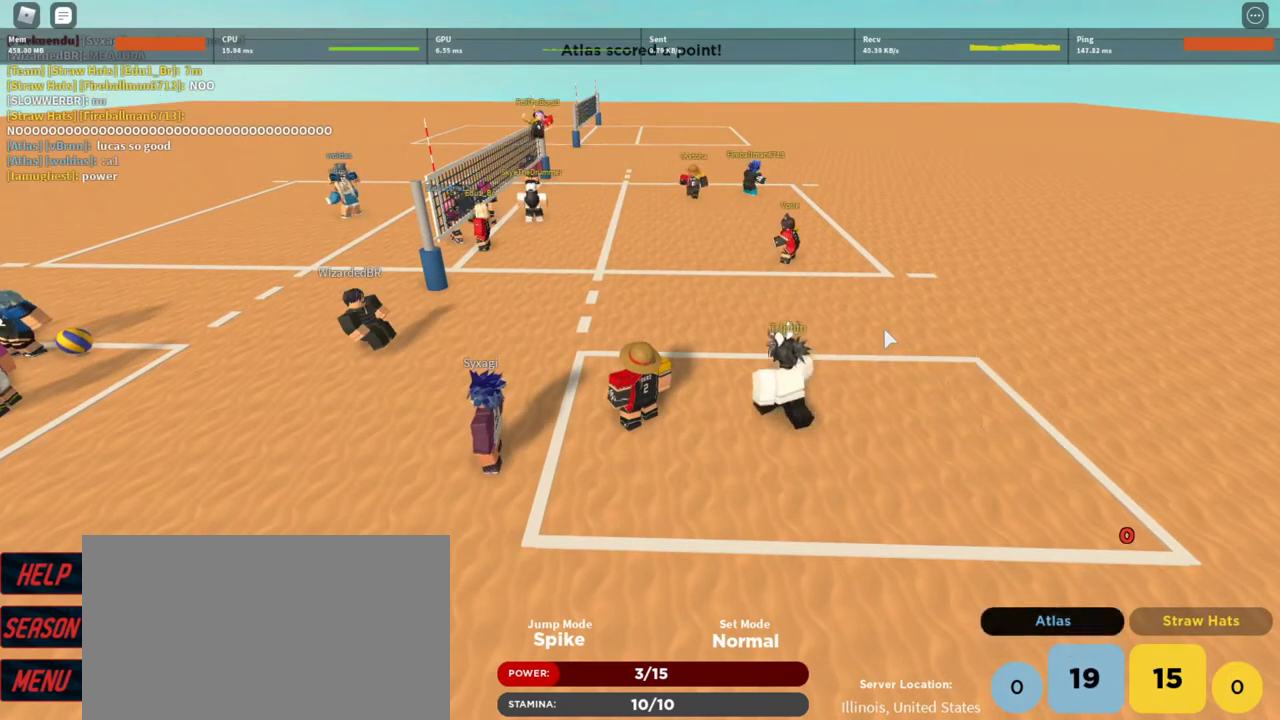
{"keys": [], "mouse": [], "events": []}
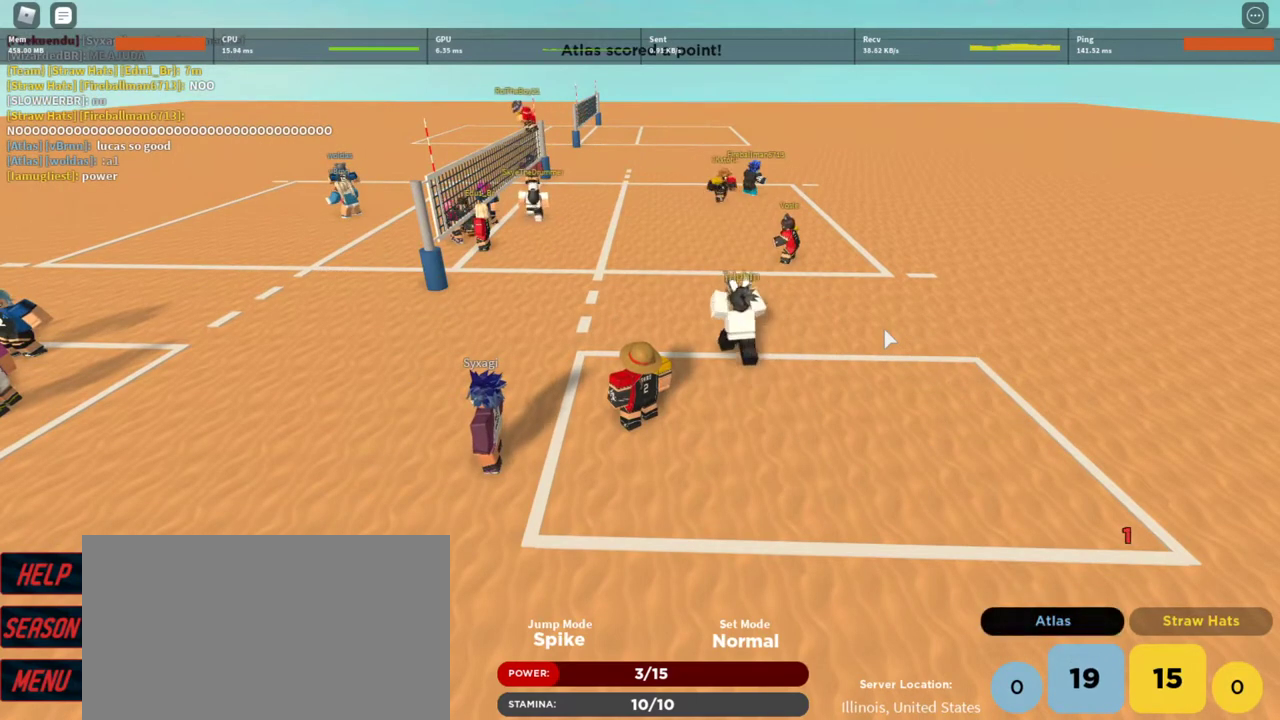
{"keys": [], "mouse": [], "events": []}
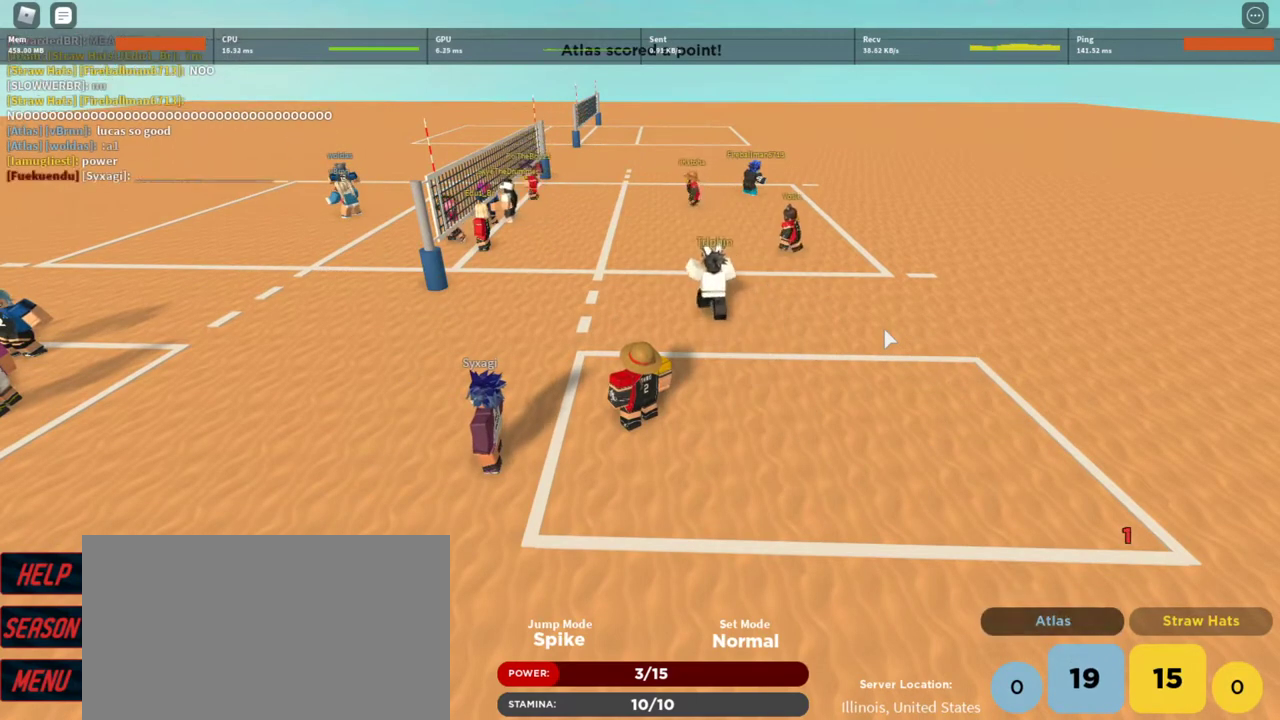
{"keys": ["alt"], "mouse": [], "events": [[67, "alt", "down"], [200, "tab", "down"], [267, "tab", "up"]]}
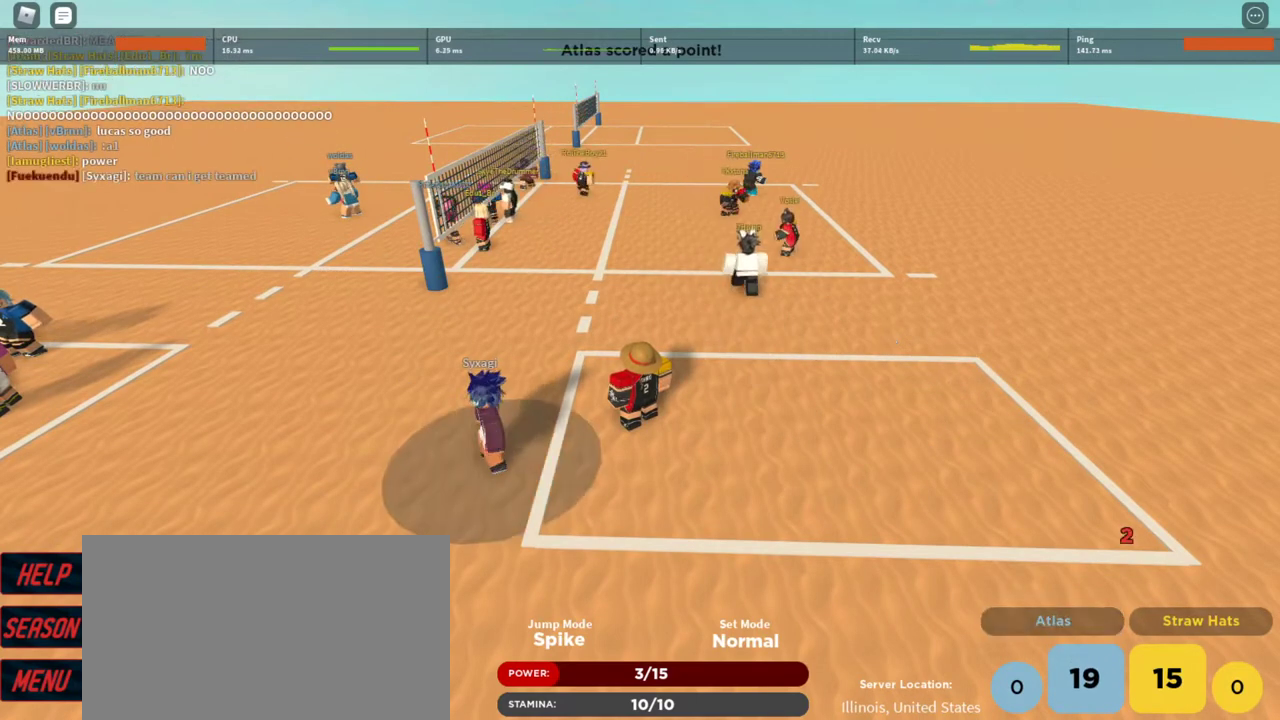
{"keys": ["alt"], "mouse": [], "events": [[233, "tab", "down"], [367, "tab", "up"]]}
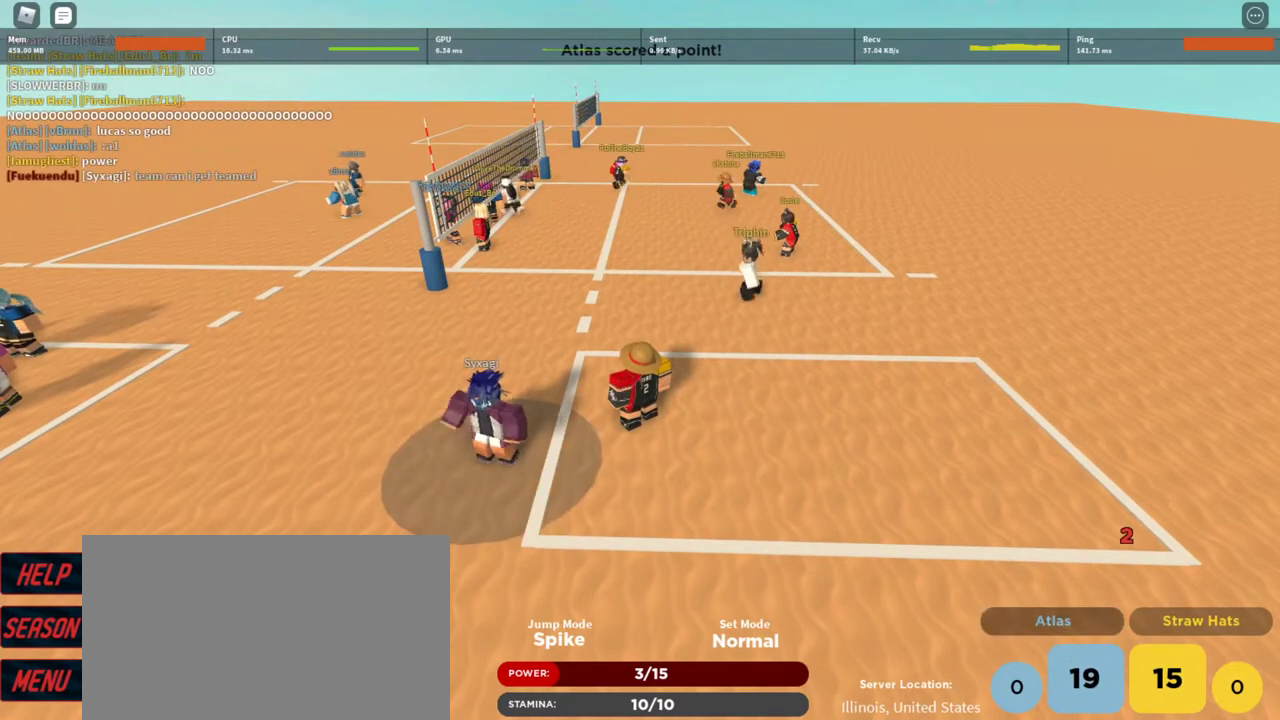
{"keys": ["alt", "tab"], "mouse": [], "events": [[333, "tab", "down"], [367, "tab", "up"], [467, "tab", "down"]]}
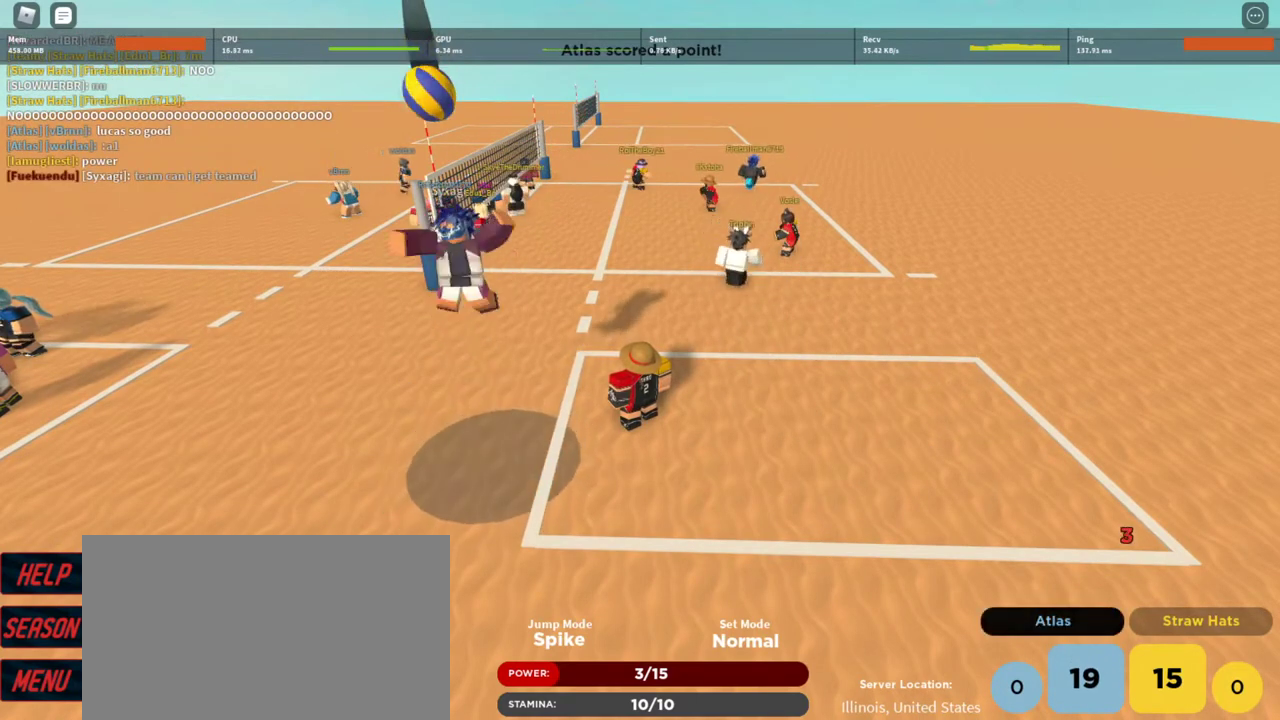
{"keys": ["alt"], "mouse": [], "events": [[67, "tab", "up"], [100, "tab", "down"], [200, "tab", "up"], [400, "tab", "down"], [500, "tab", "up"]]}
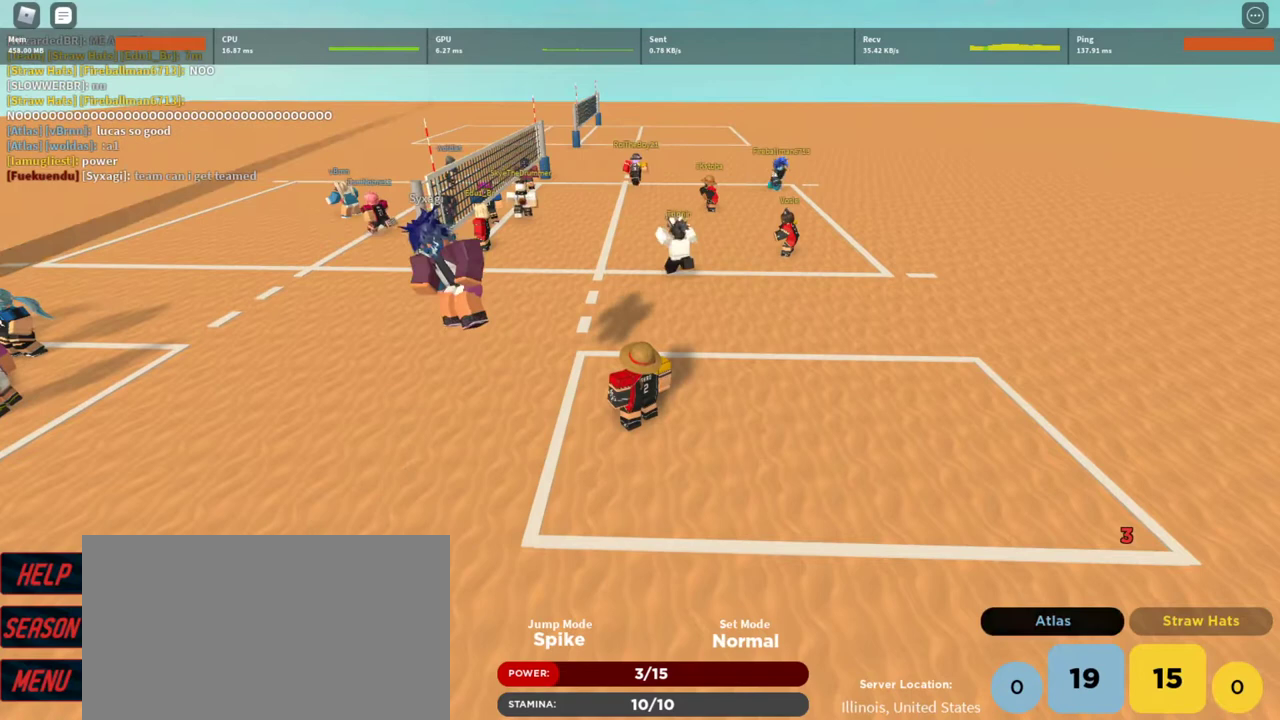
{"keys": [], "mouse": [], "events": [[33, "alt", "up"]]}
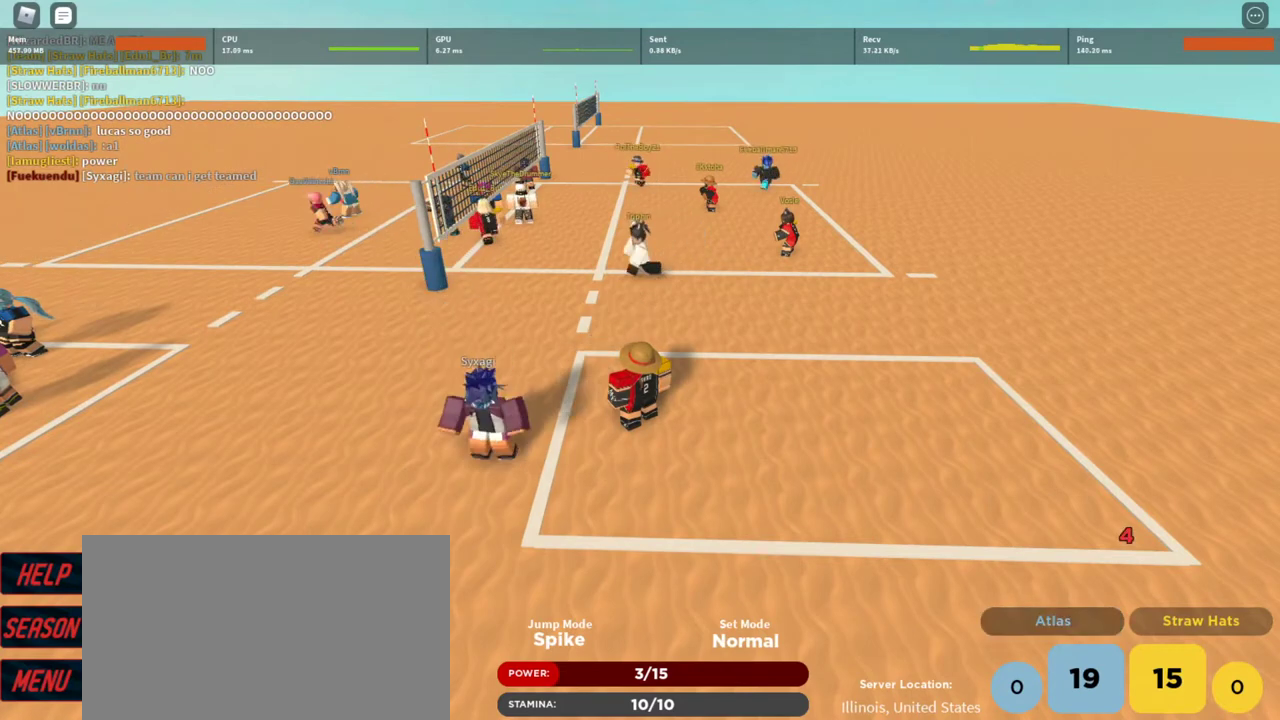
{"keys": [], "mouse": [], "events": [[367, "mouse_left", "down"], [467, "mouse_left", "up"]]}
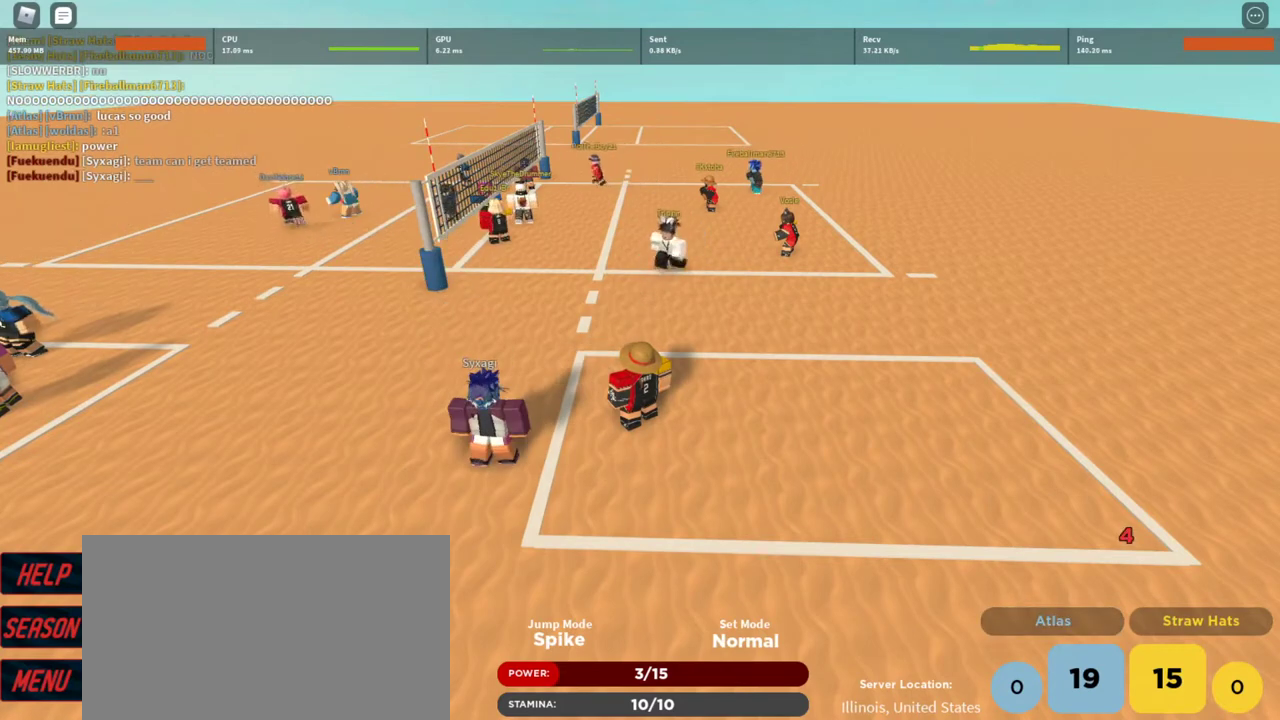
{"keys": [], "mouse": [], "events": [[300, "mouse_left", "down"], [400, "mouse_left", "up"]]}
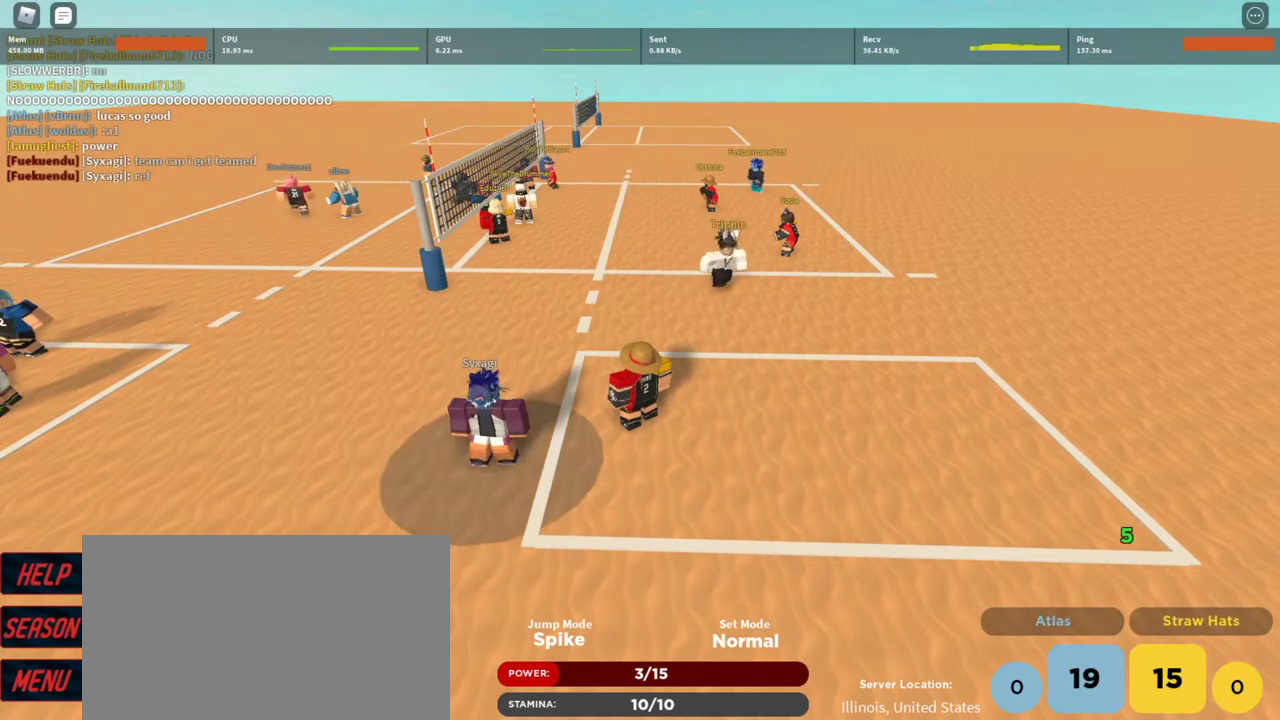
{"keys": [], "mouse": [], "events": []}
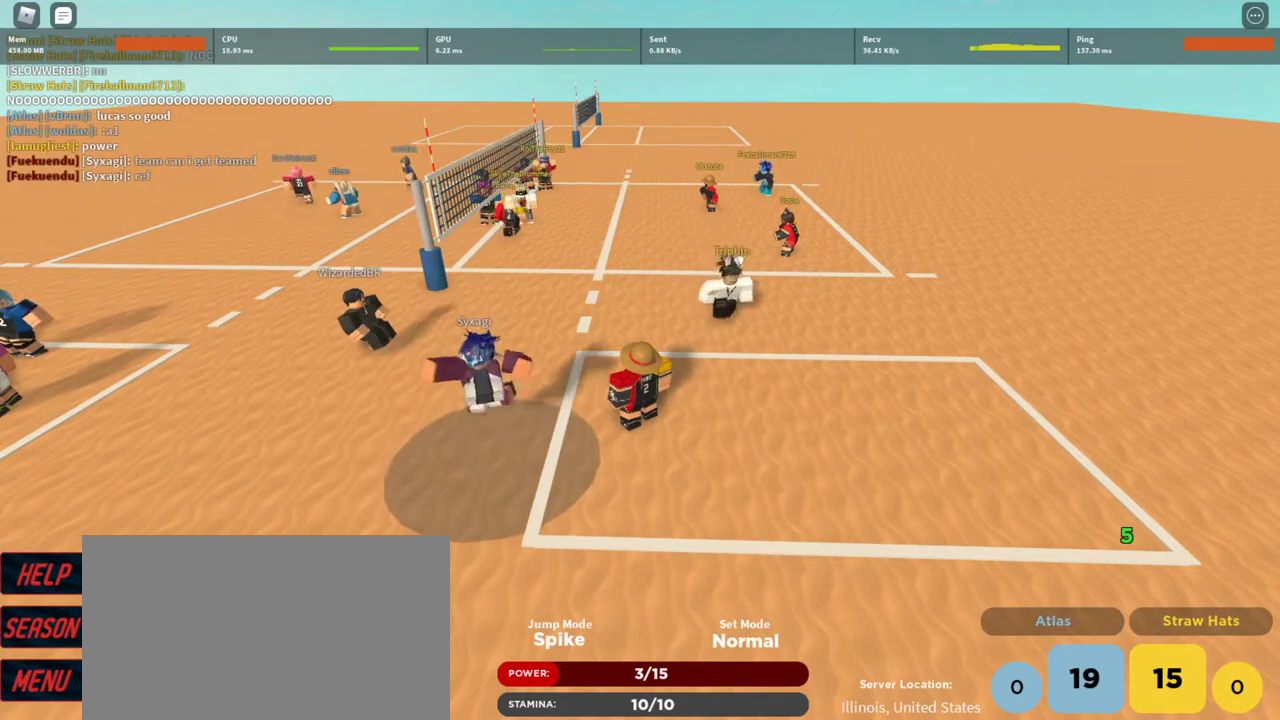
{"keys": [], "mouse": [], "events": []}
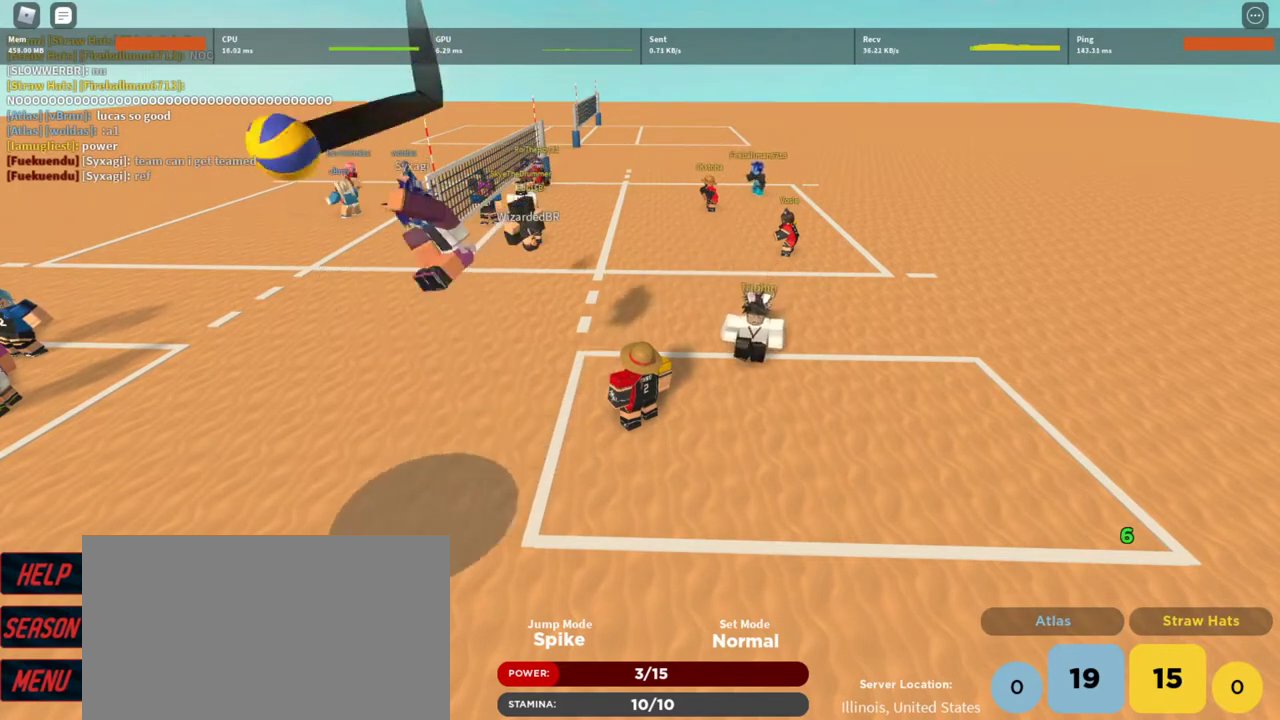
{"keys": [], "mouse": [], "events": [[100, "mouse_wheel", "down"], [200, "mouse_wheel", "up"]]}